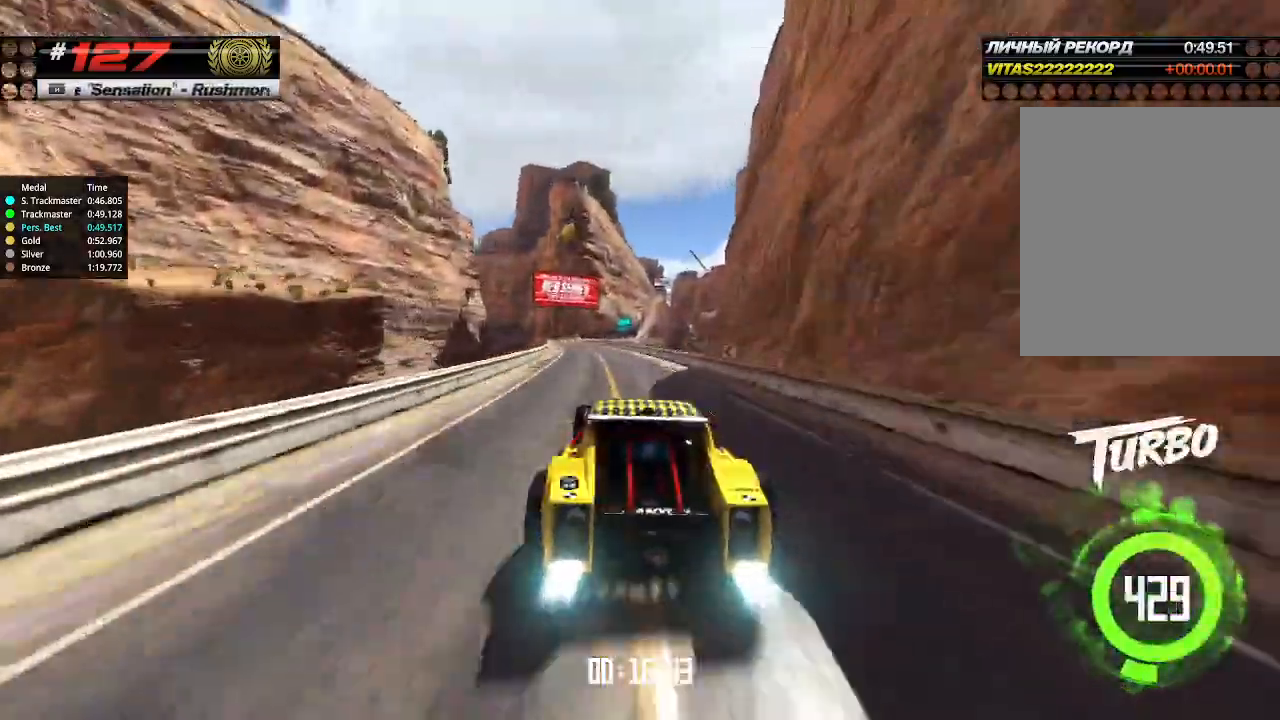
Gameplay with keyboard; each line is a JSON object with the keys held at the frame after it. "events" lists presses ("down") and releases ("up") of "down", "left", "right" and "up" between this image and that frame as [ms after this image, input, new state], when the widget could be followed in between. No other keys are recorded. Mouse input is not recorded.
{"keys": ["up"], "events": [[100, "left", "up"]]}
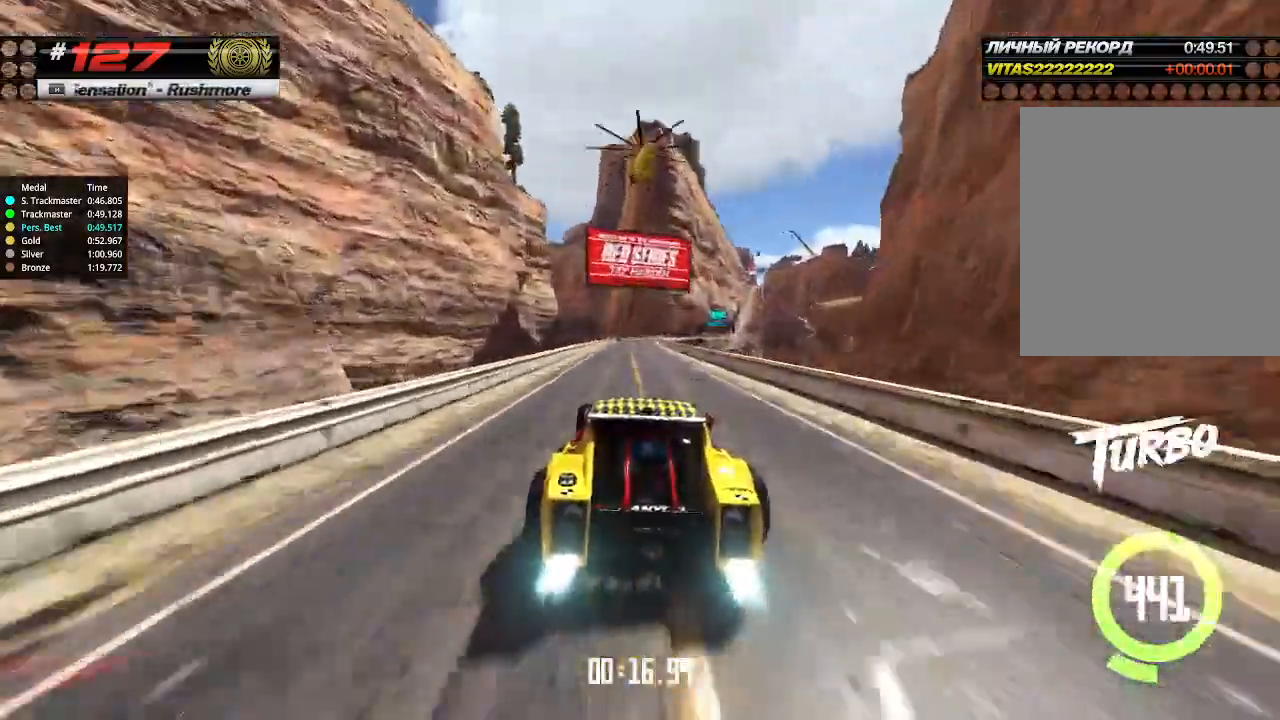
{"keys": ["right", "up"], "events": [[100, "right", "down"]]}
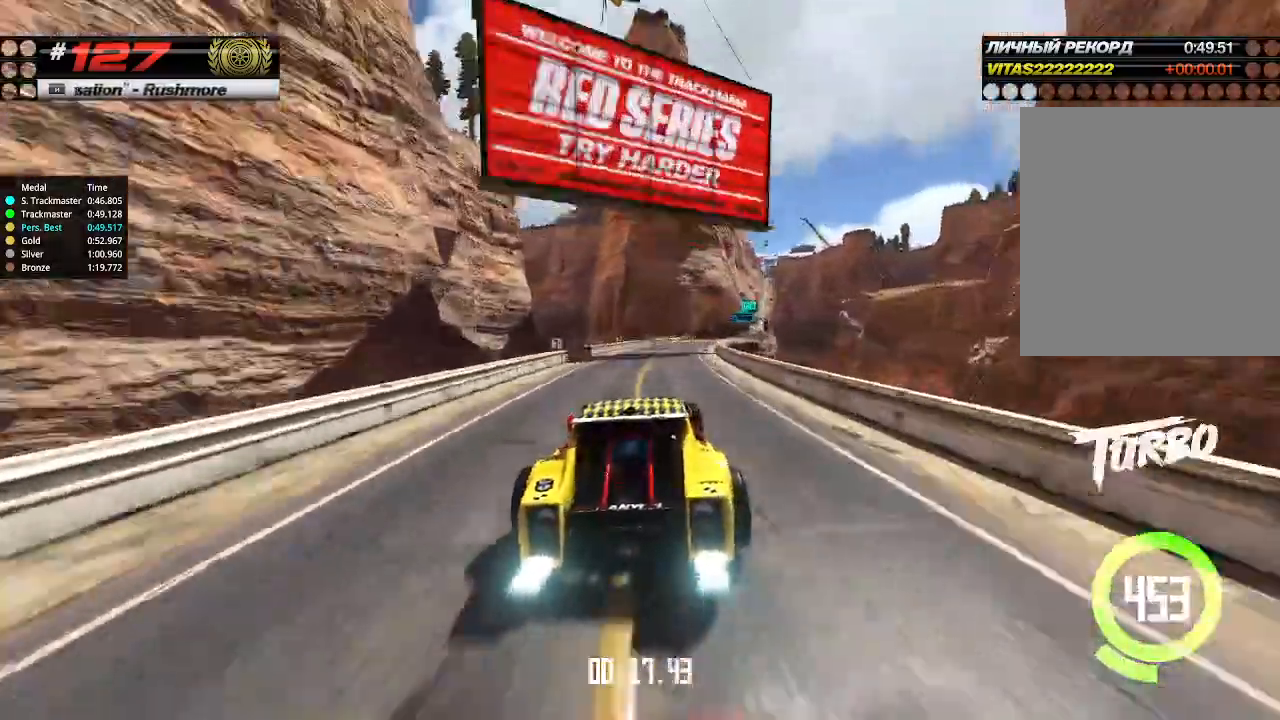
{"keys": ["up"], "events": [[466, "right", "up"]]}
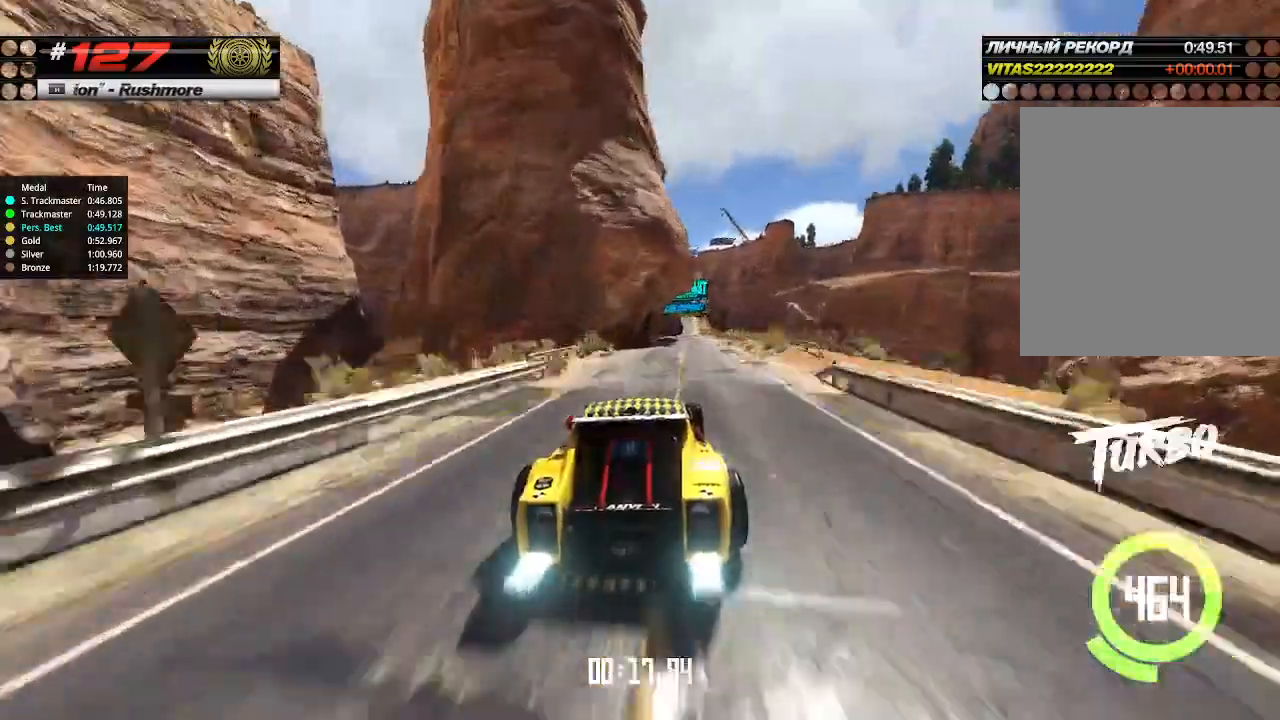
{"keys": ["left", "up"], "events": [[466, "left", "down"]]}
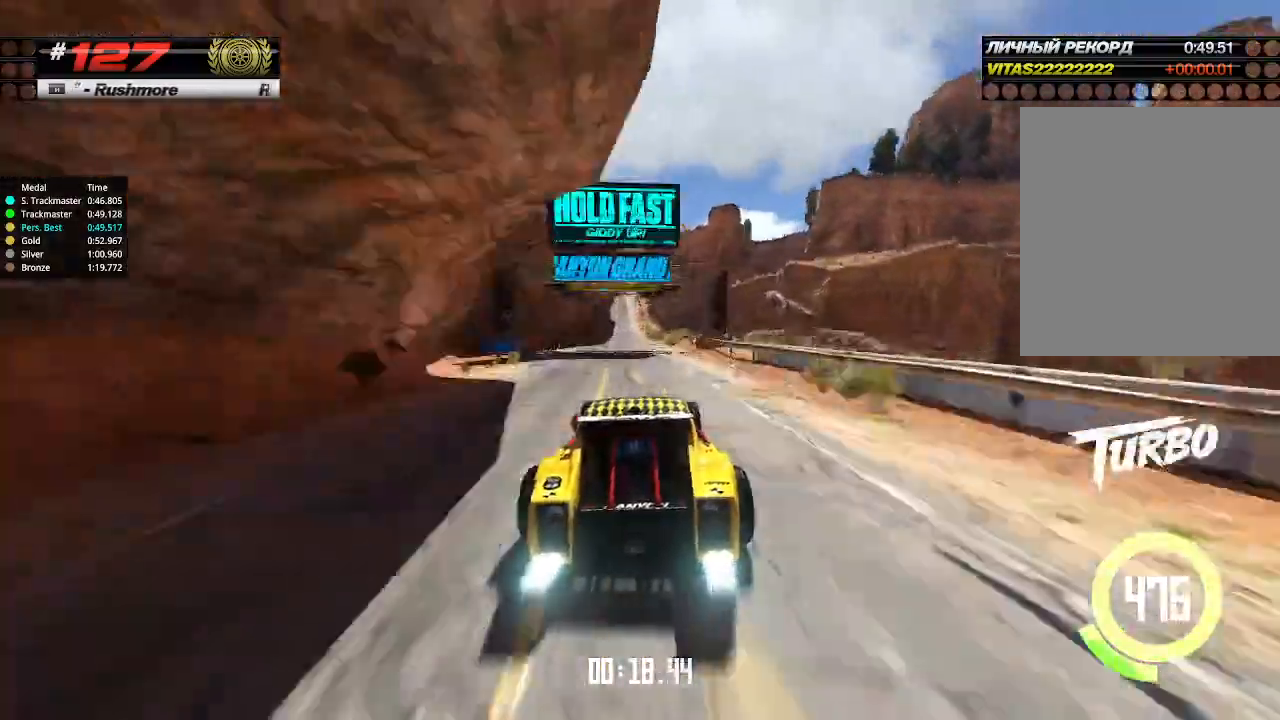
{"keys": ["up"], "events": [[33, "left", "up"], [133, "left", "down"], [200, "left", "up"], [366, "left", "down"], [466, "left", "up"]]}
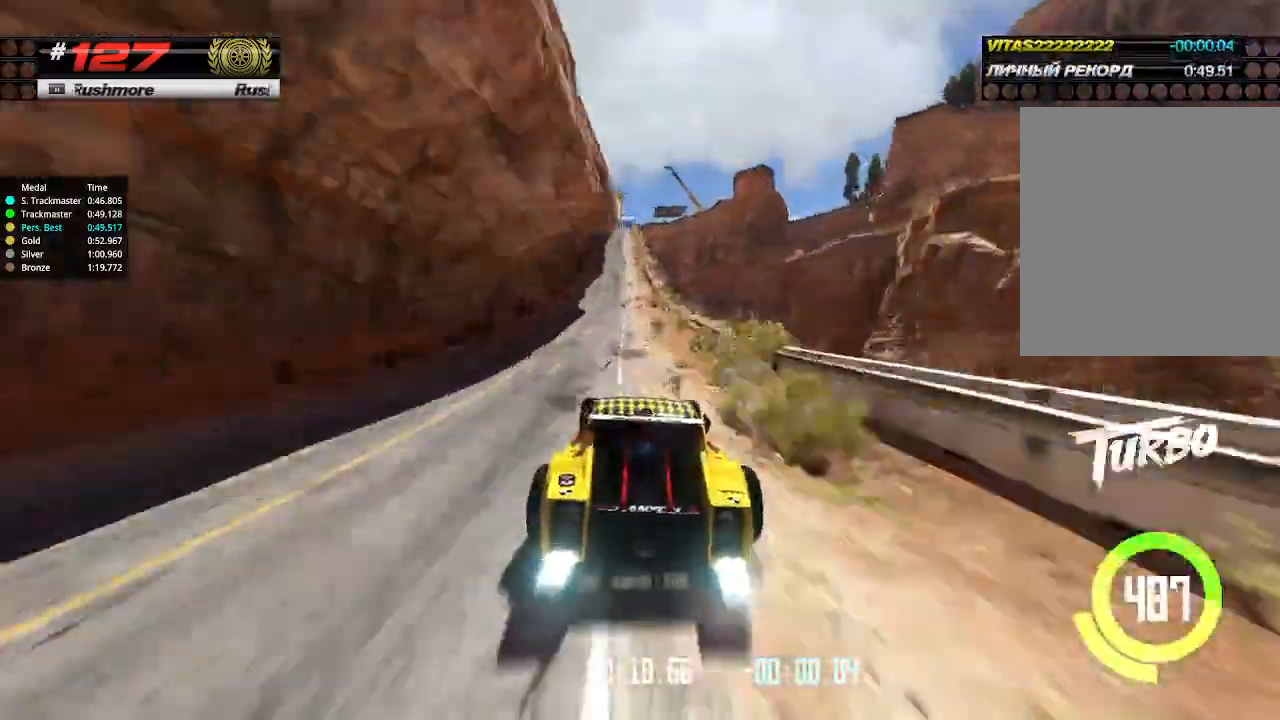
{"keys": ["up"], "events": [[66, "left", "down"], [133, "left", "up"]]}
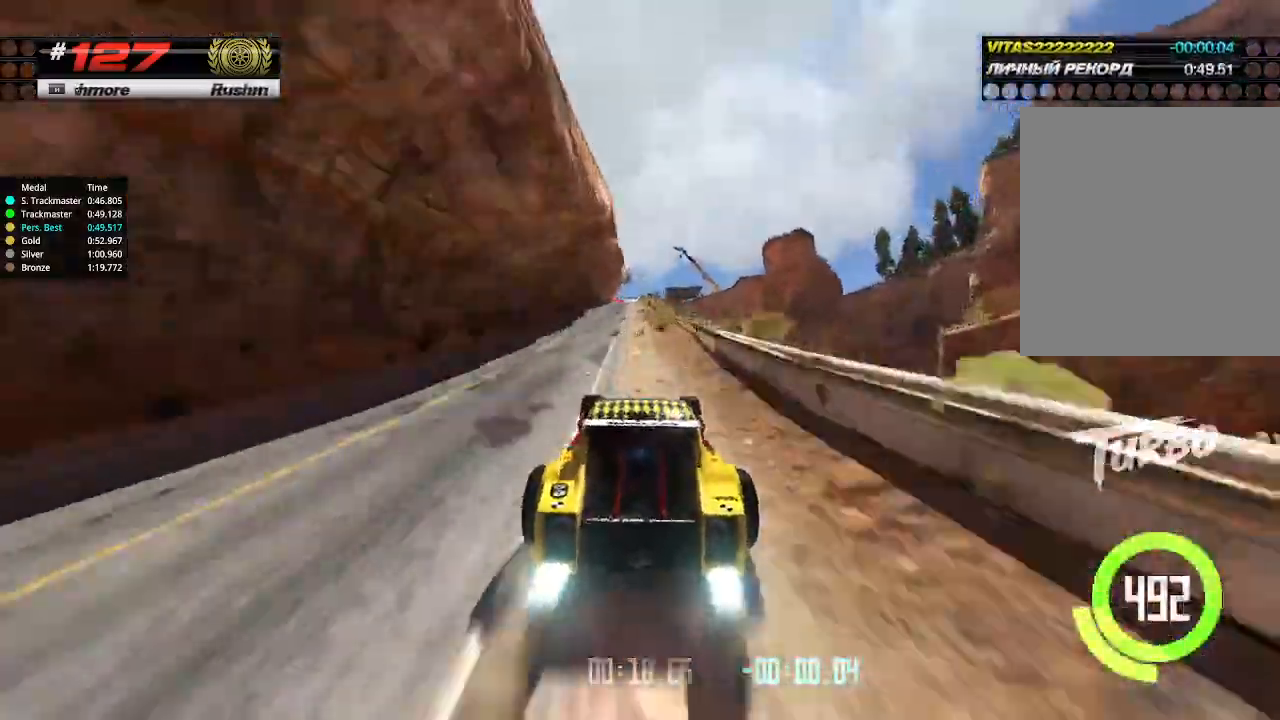
{"keys": ["up"], "events": [[100, "left", "down"], [200, "left", "up"]]}
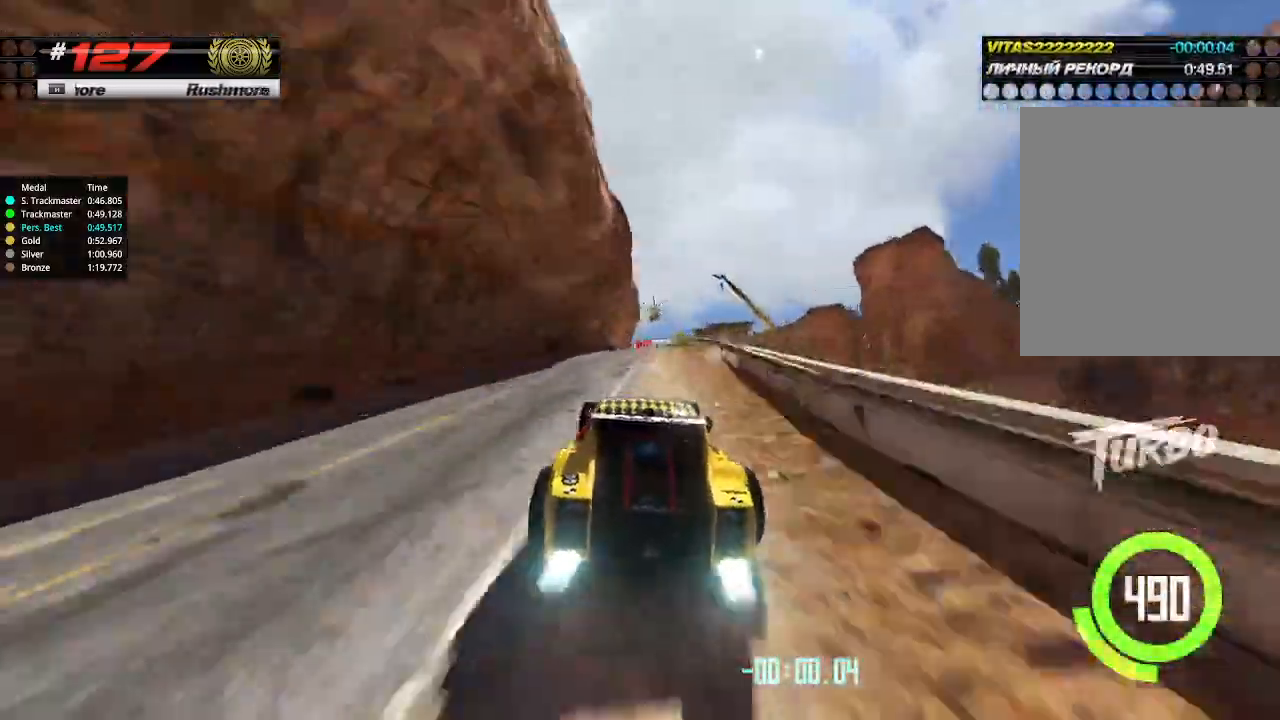
{"keys": ["down", "up"], "events": [[166, "right", "down"], [266, "right", "up"], [500, "down", "down"]]}
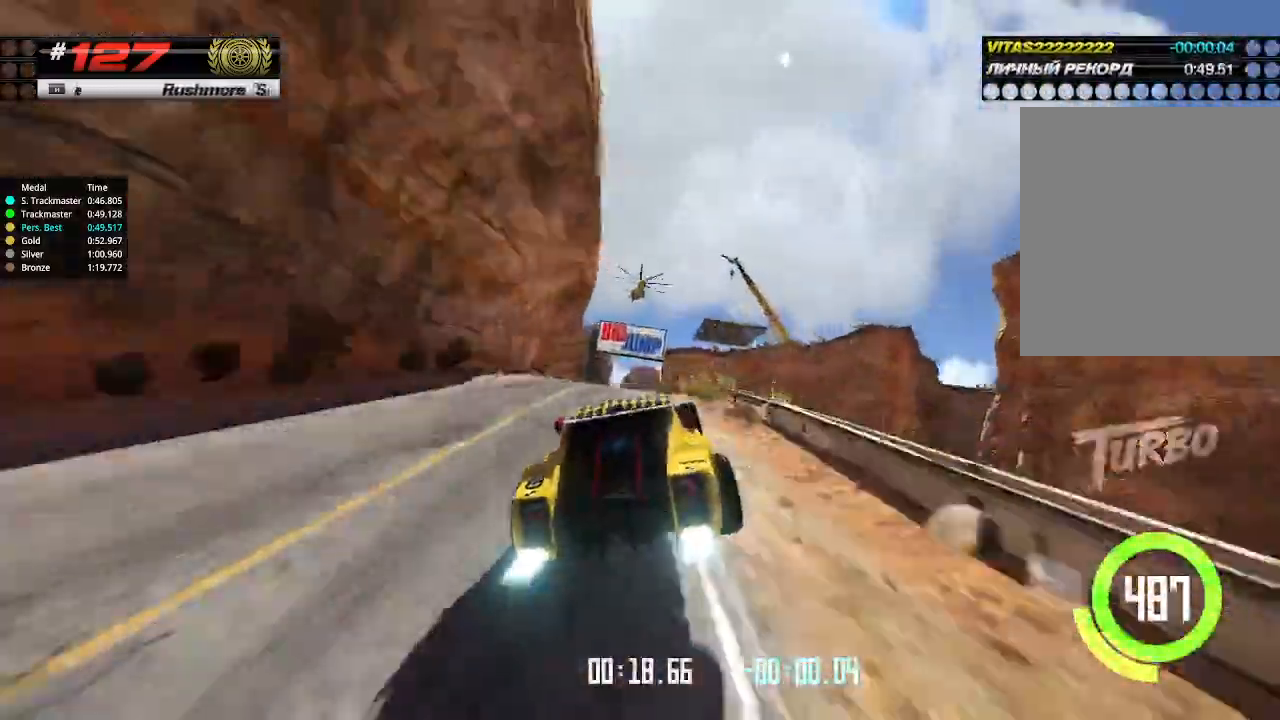
{"keys": ["left", "up"], "events": [[166, "down", "up"], [166, "left", "down"]]}
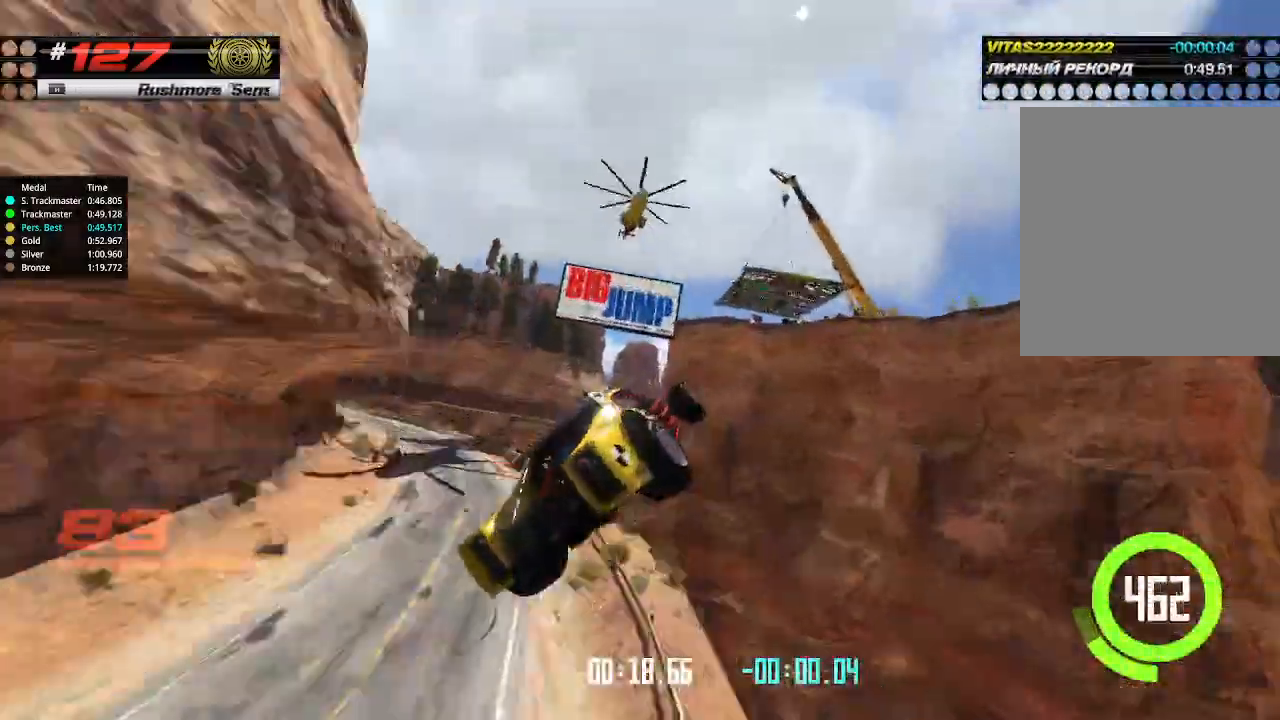
{"keys": ["left", "up"], "events": []}
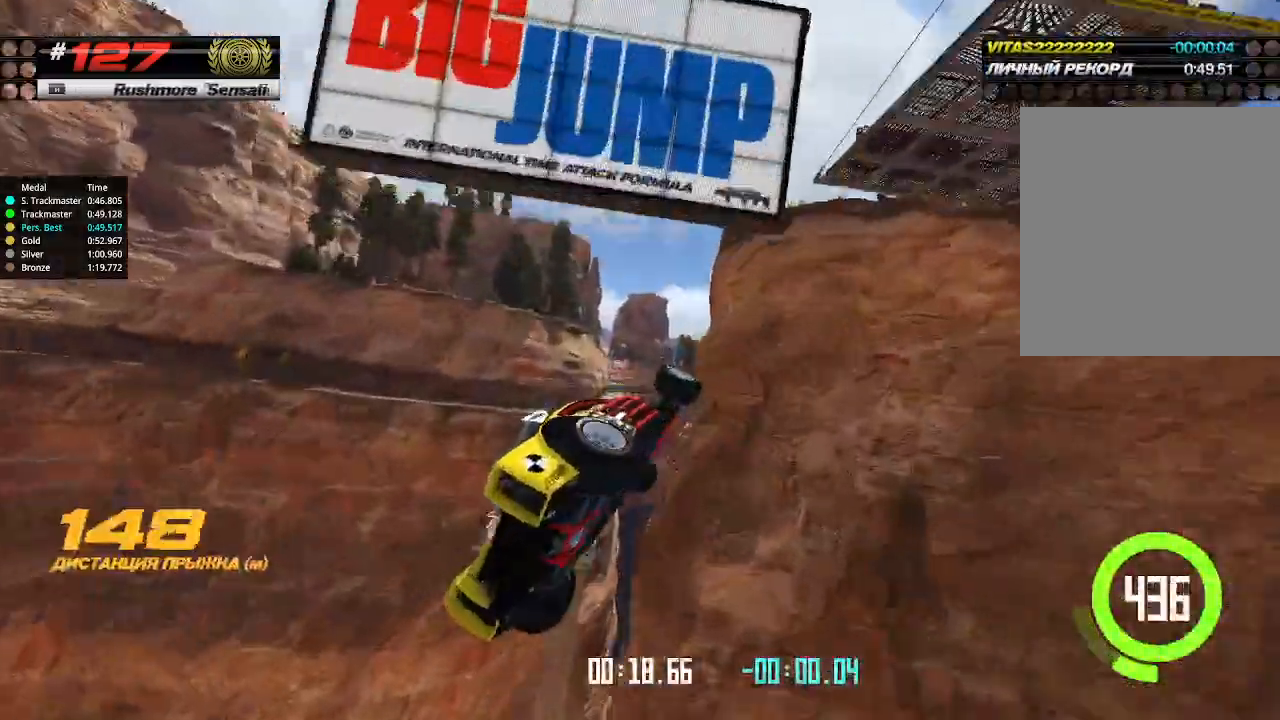
{"keys": [], "events": [[33, "left", "up"], [33, "up", "up"], [66, "up", "down"], [500, "up", "up"]]}
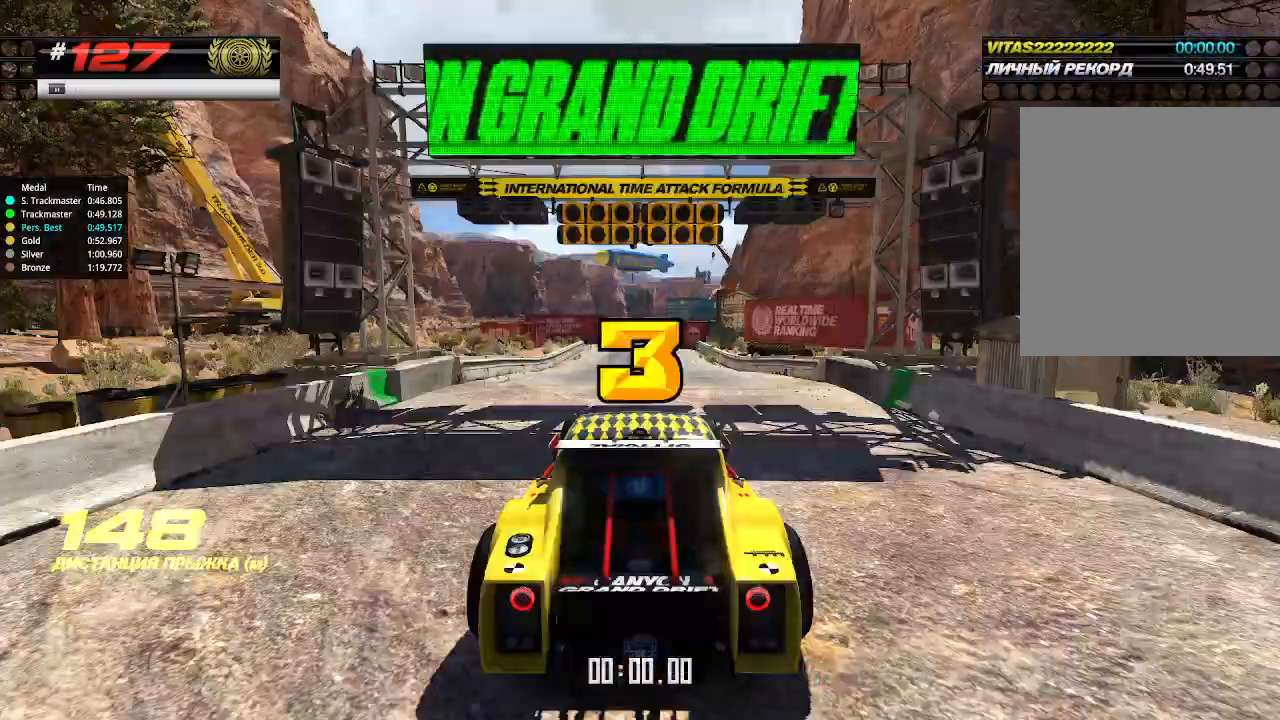
{"keys": [], "events": []}
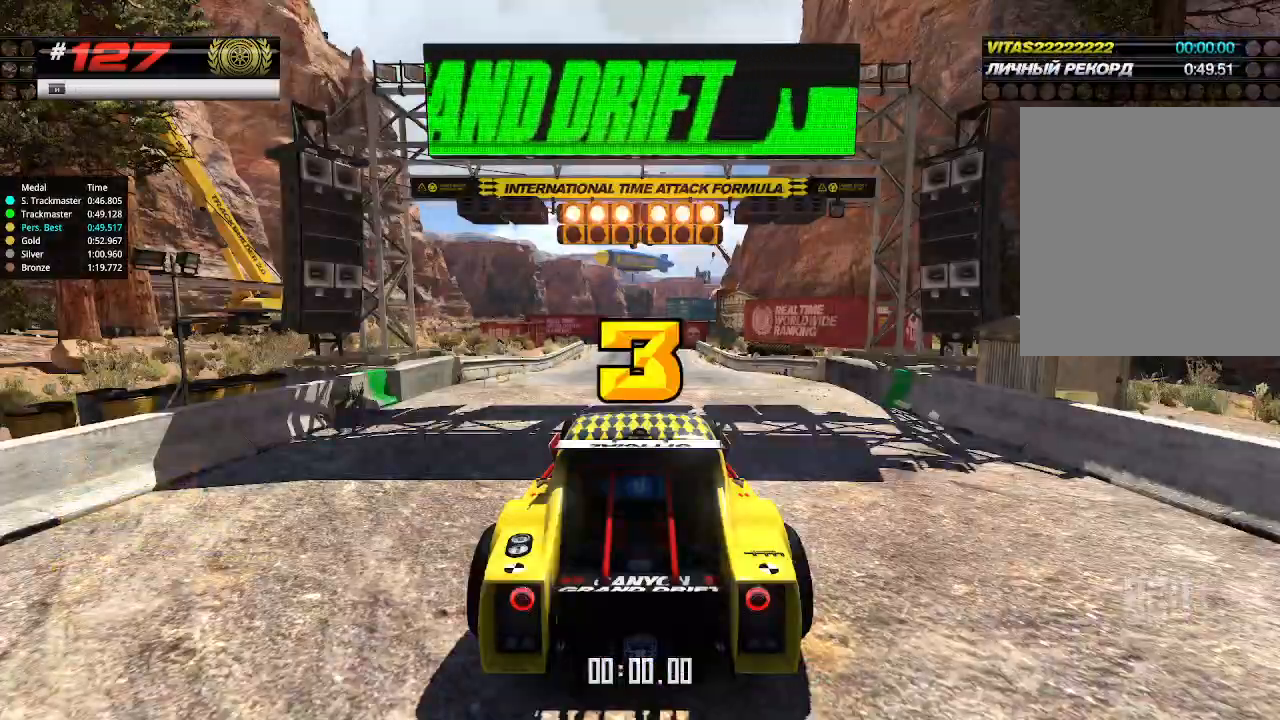
{"keys": ["up"], "events": [[33, "up", "down"], [133, "right", "down"], [166, "down", "down"], [266, "down", "up"], [266, "left", "down"], [266, "right", "up"], [300, "left", "up"]]}
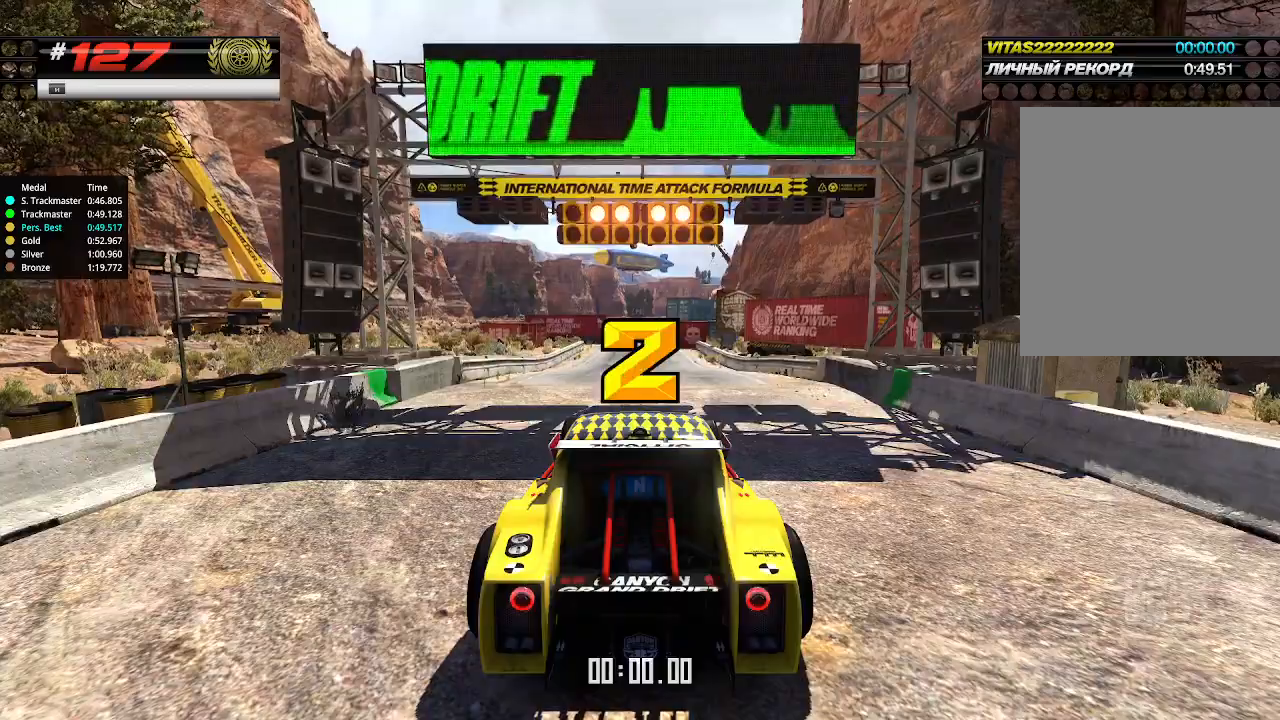
{"keys": ["up"], "events": []}
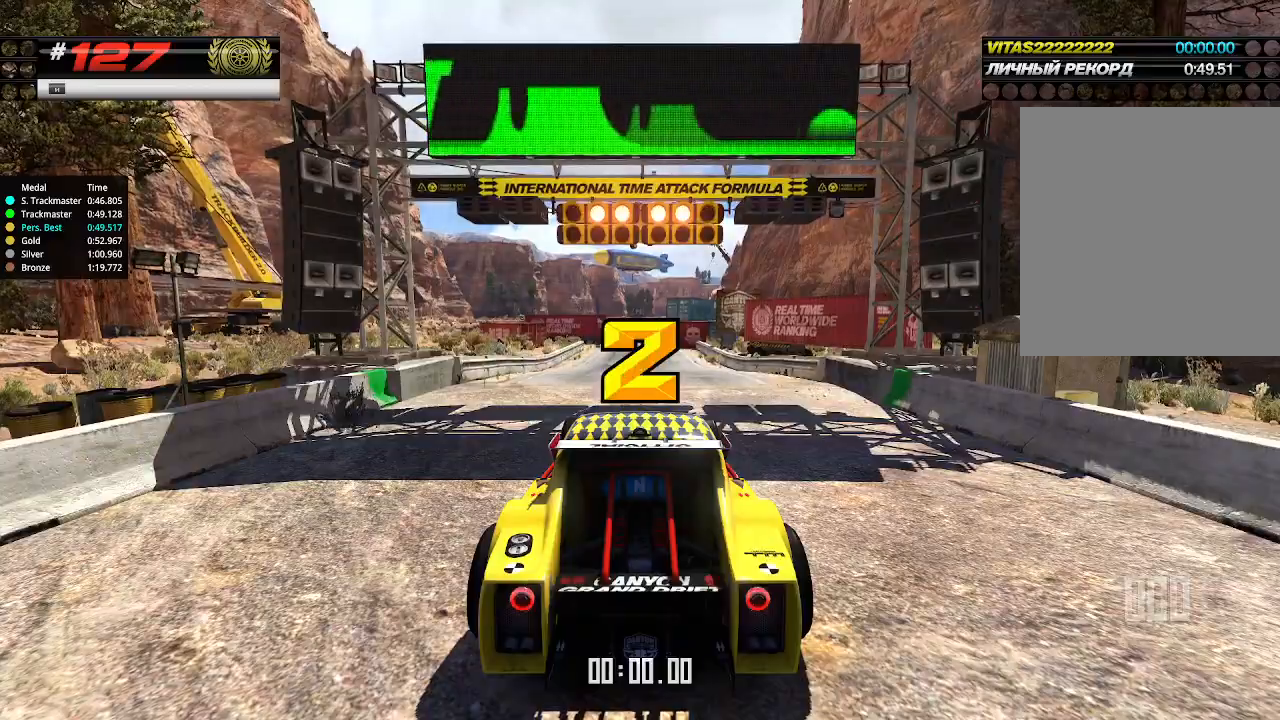
{"keys": ["up"], "events": []}
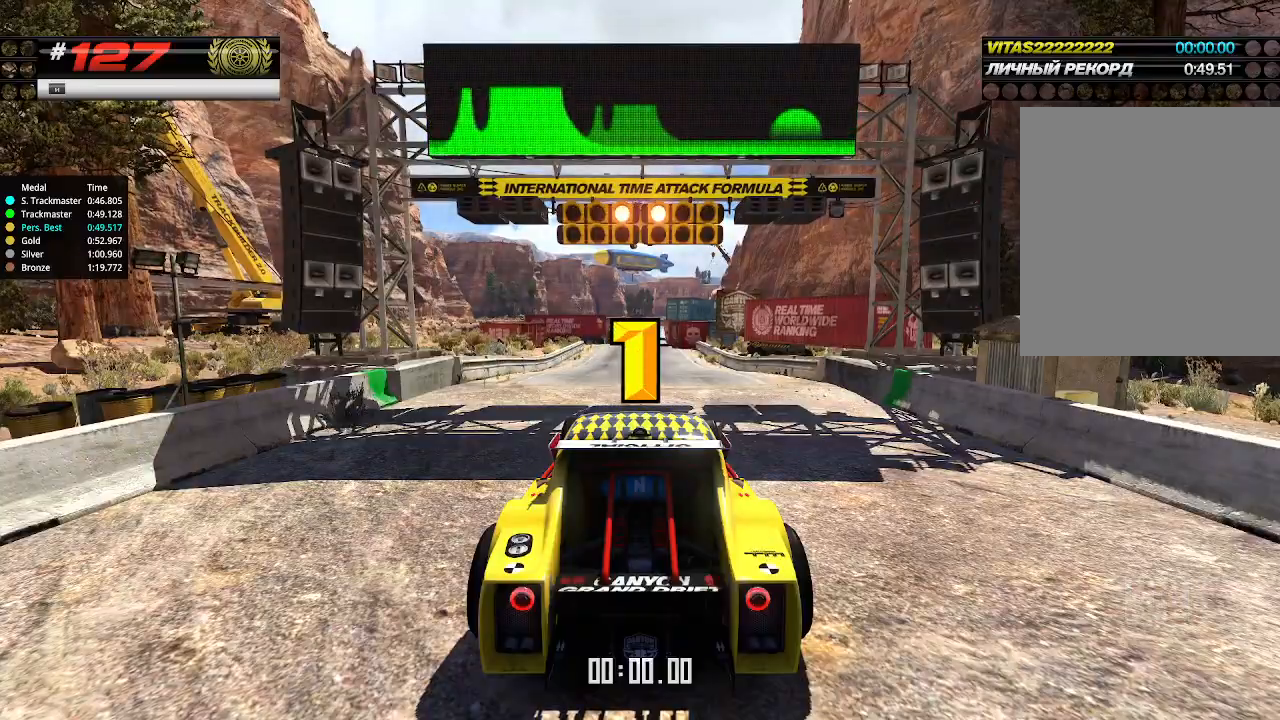
{"keys": ["up"], "events": []}
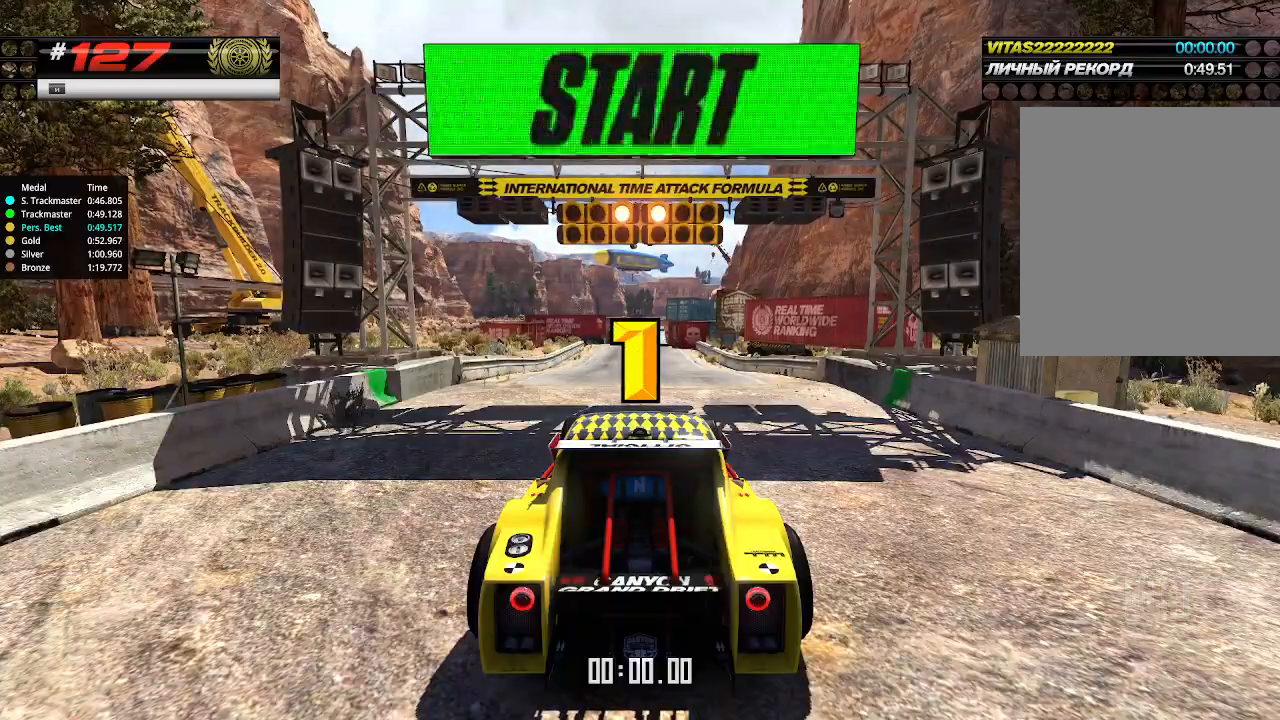
{"keys": ["up"], "events": [[66, "up", "up"], [100, "up", "down"]]}
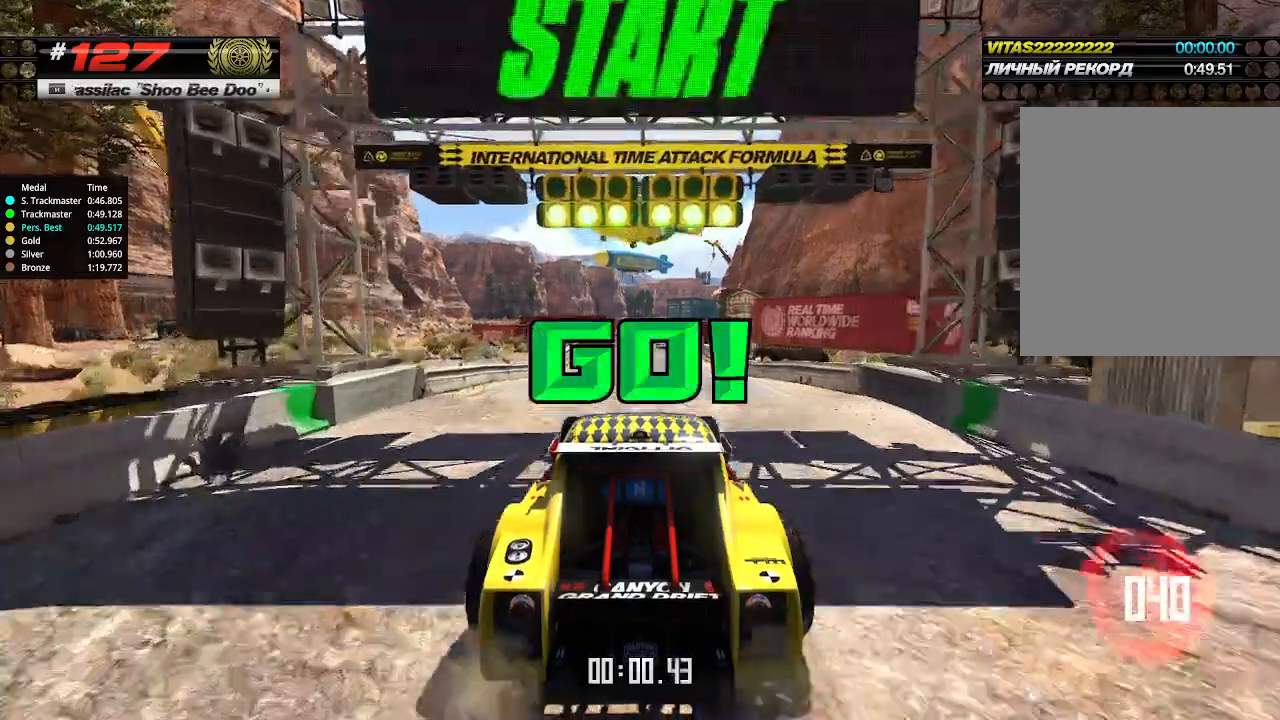
{"keys": ["up"], "events": []}
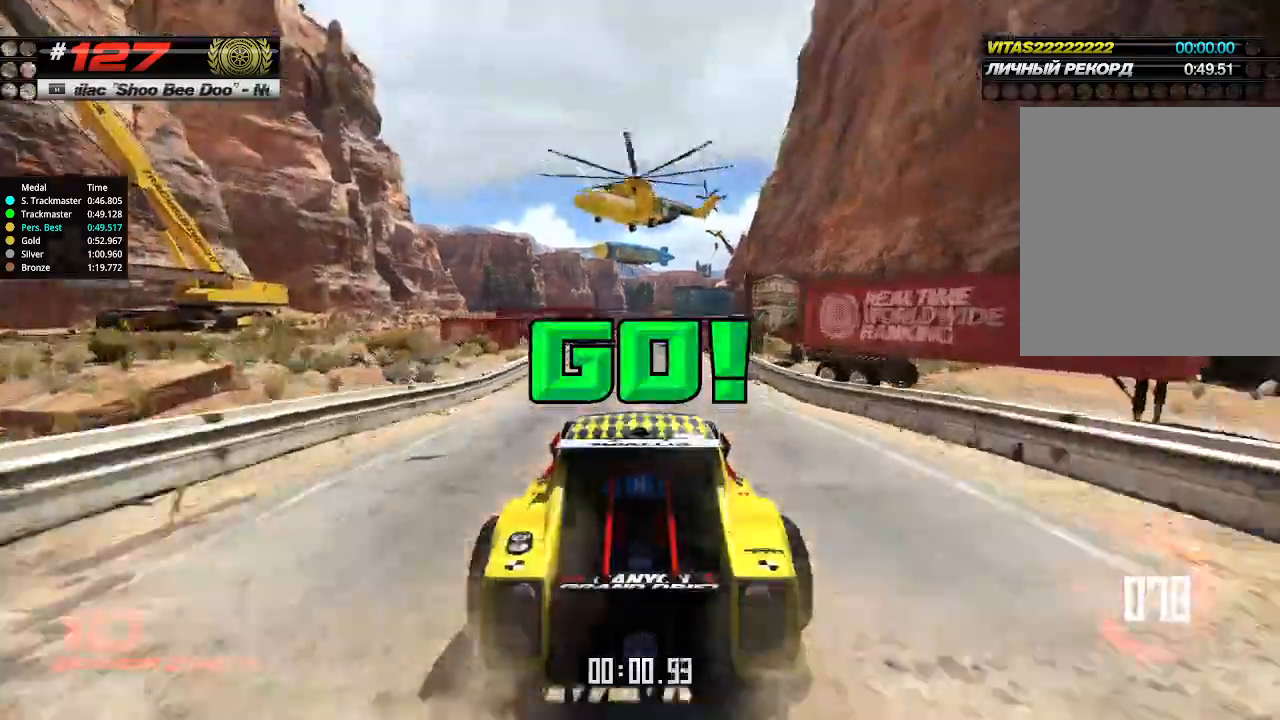
{"keys": ["up"], "events": []}
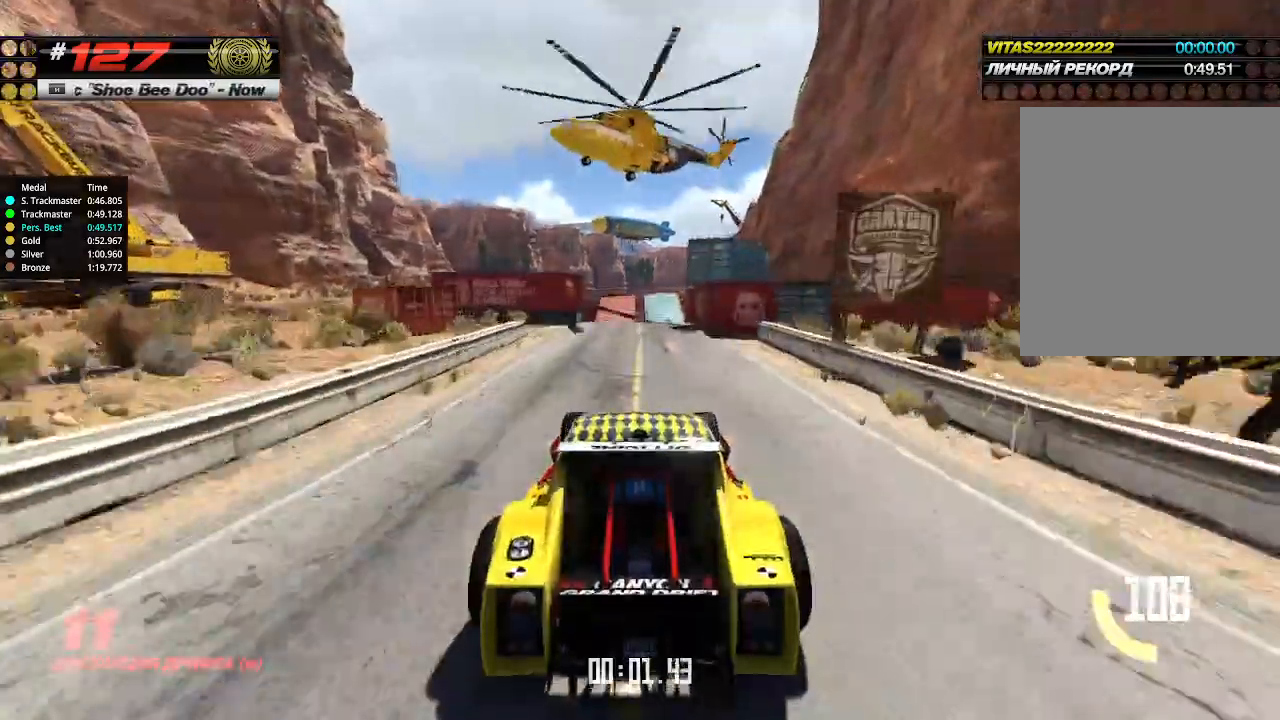
{"keys": ["up"], "events": []}
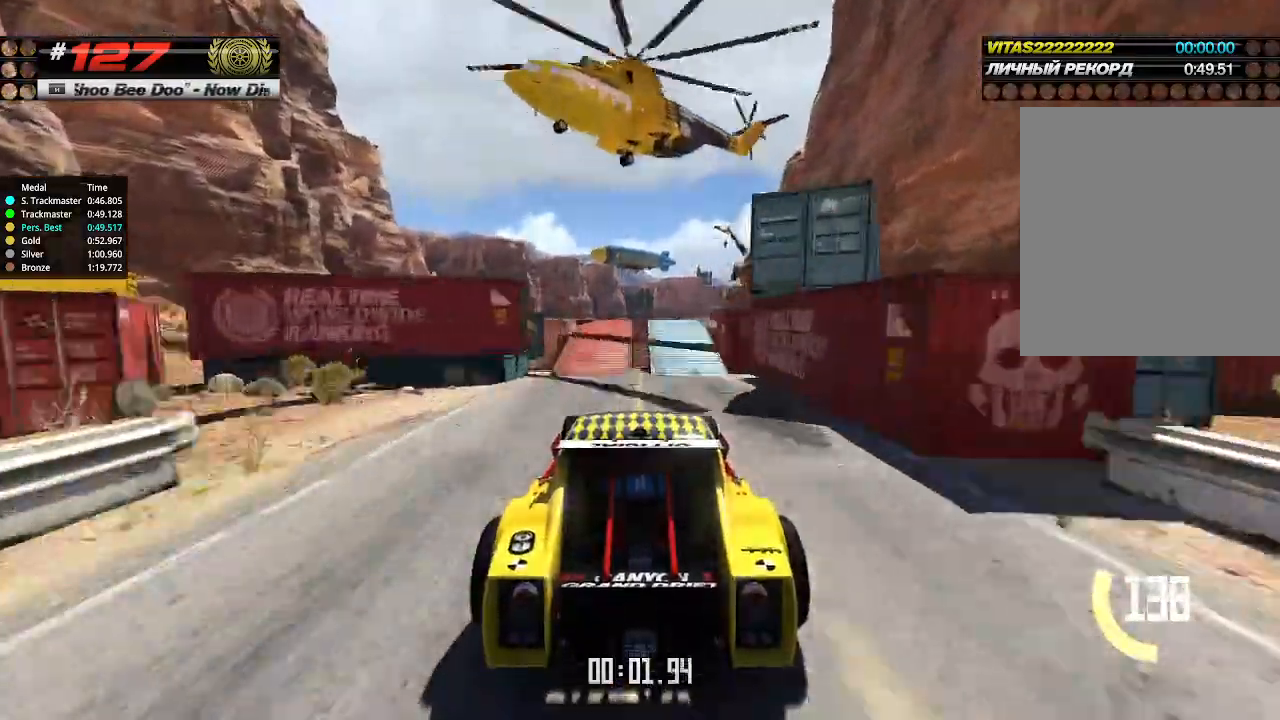
{"keys": ["up"], "events": []}
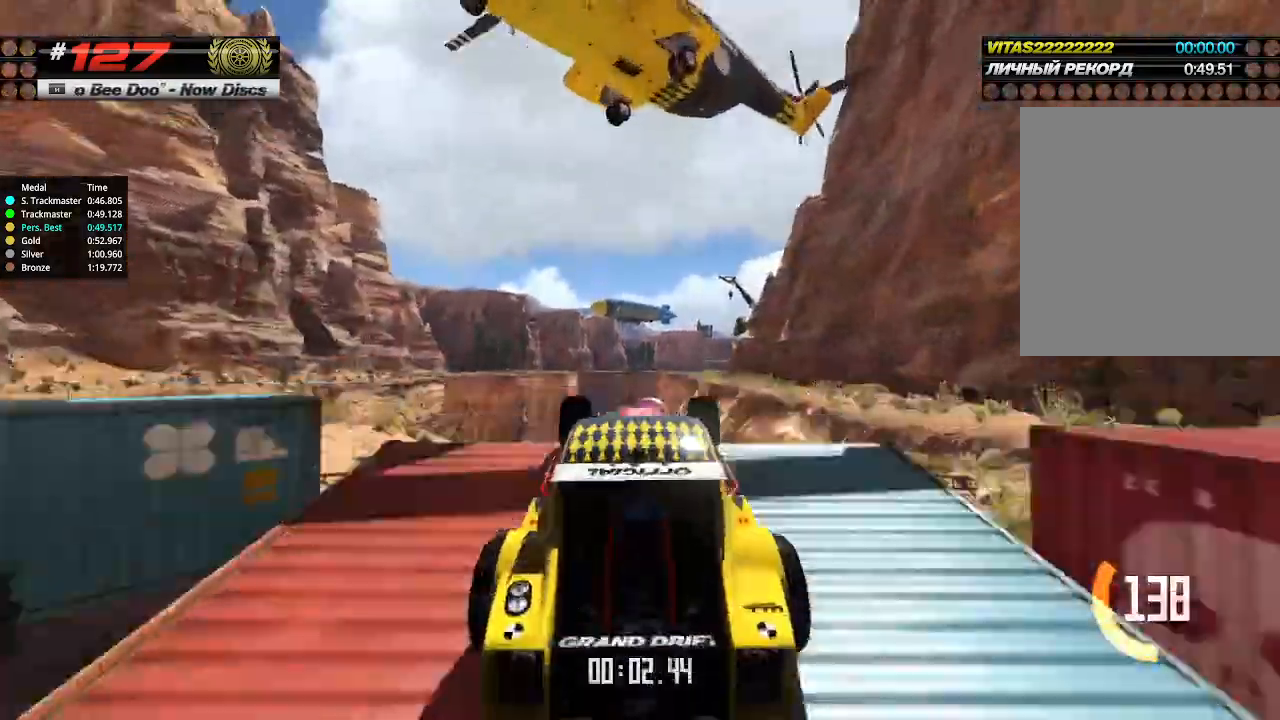
{"keys": ["up"], "events": [[133, "down", "down"], [233, "down", "up"]]}
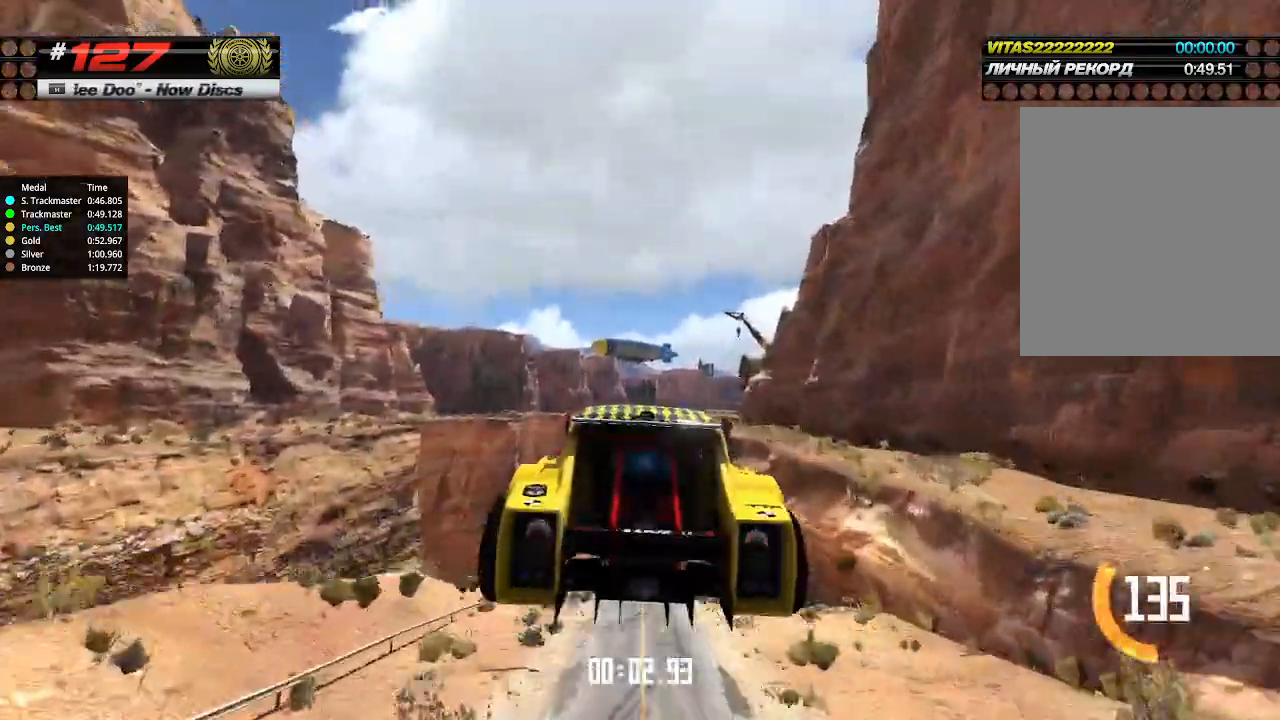
{"keys": ["up"], "events": []}
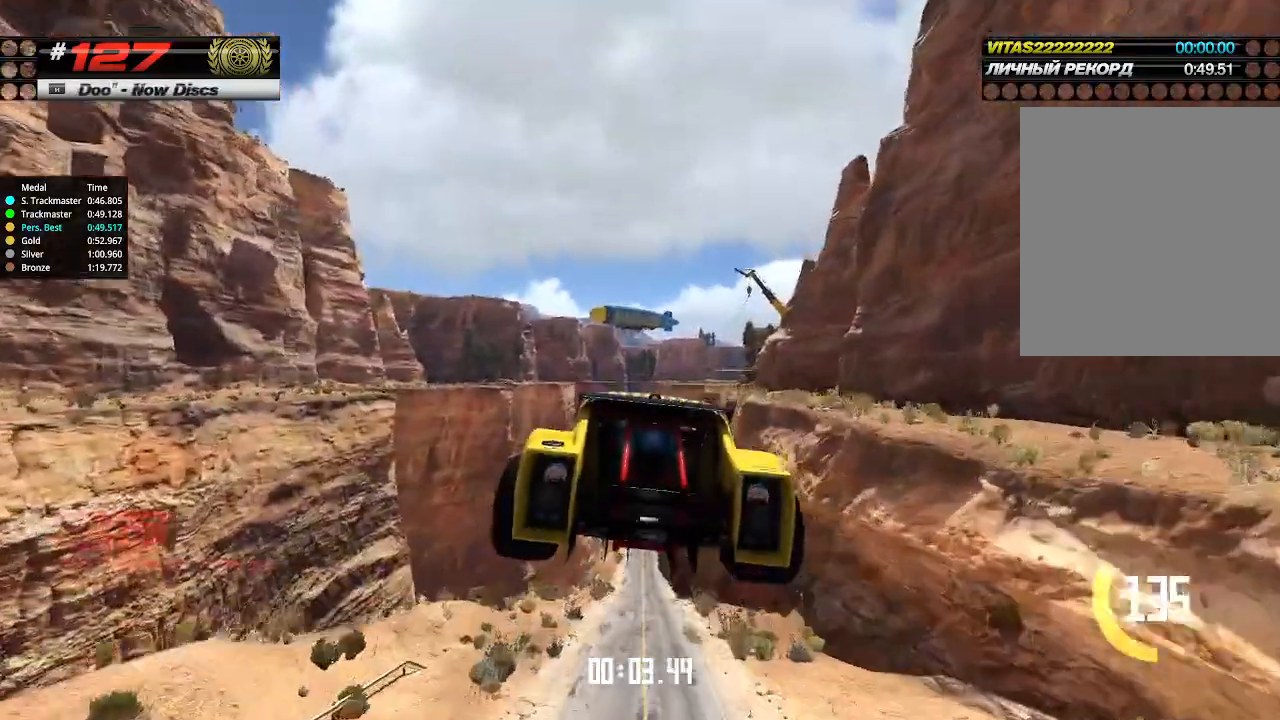
{"keys": ["up"], "events": []}
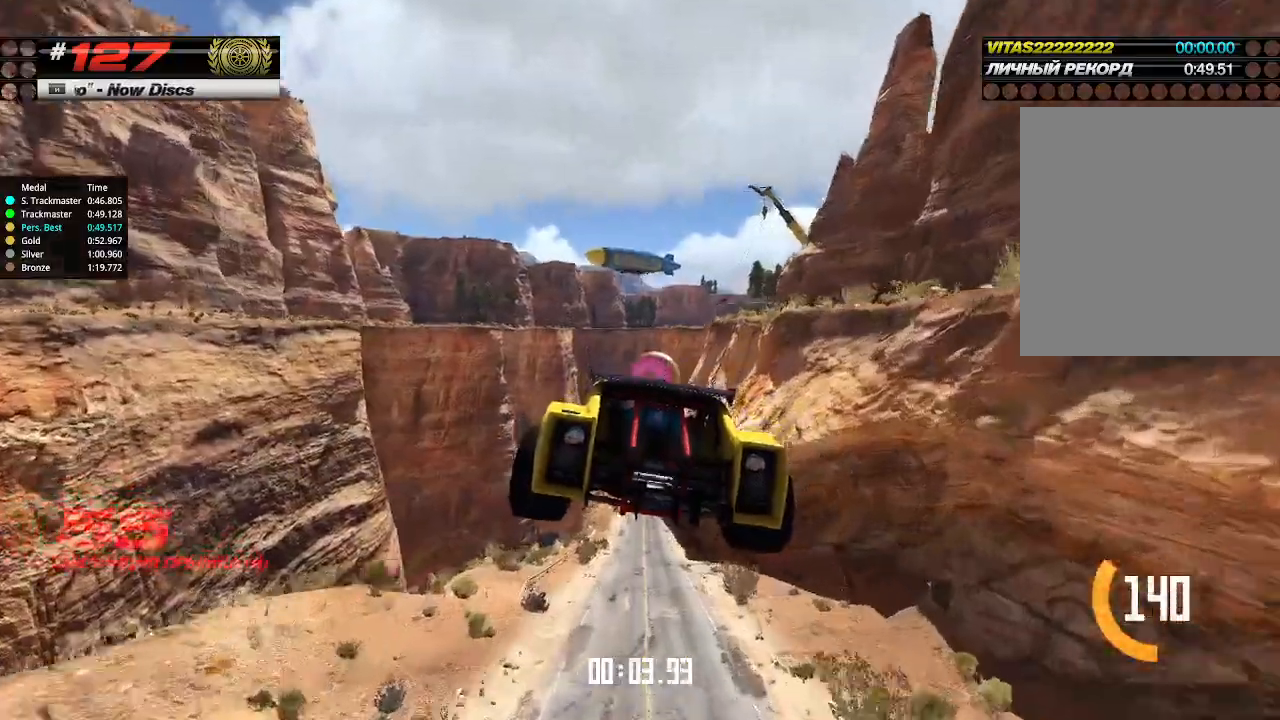
{"keys": ["up"], "events": []}
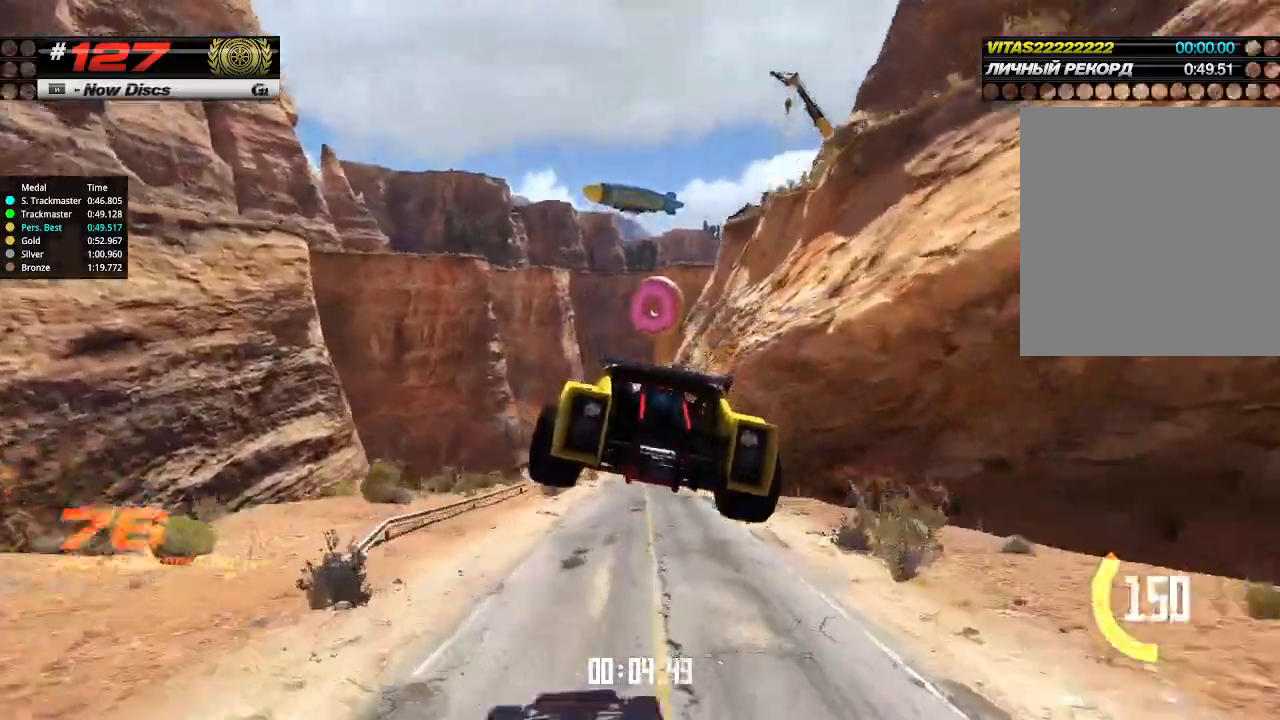
{"keys": ["up"], "events": []}
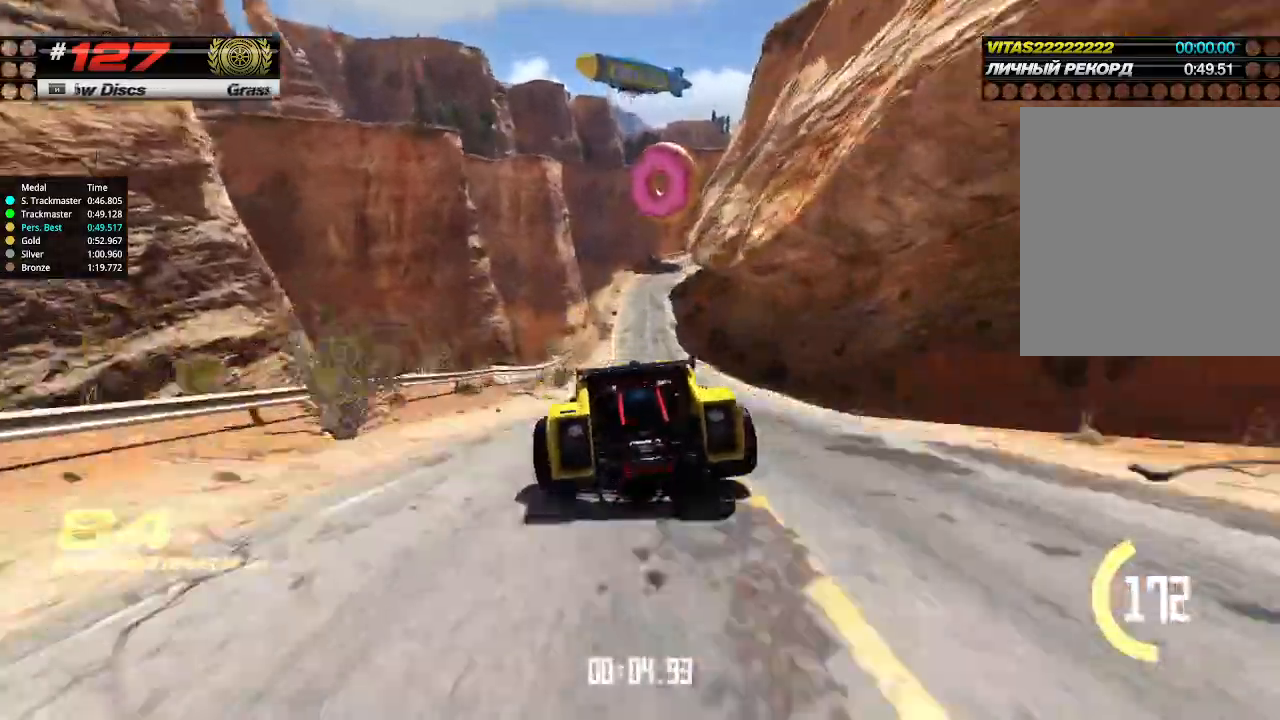
{"keys": ["up"], "events": [[366, "right", "down"], [466, "right", "up"]]}
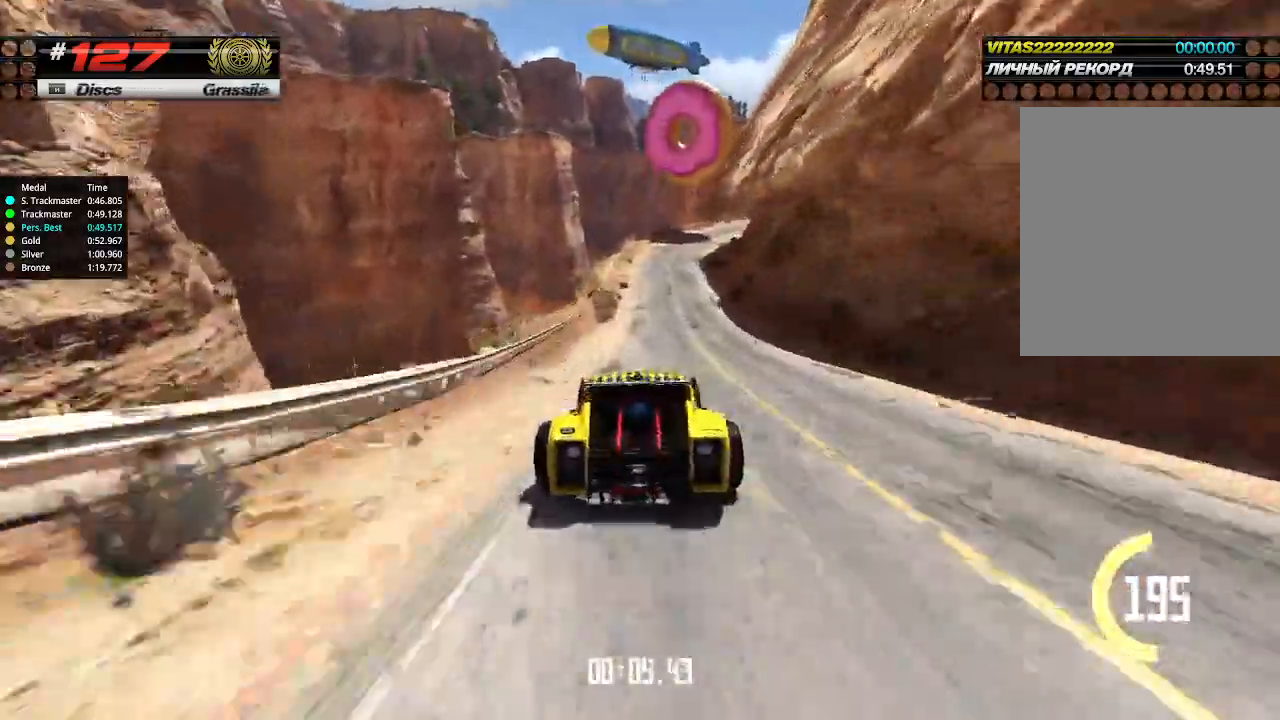
{"keys": ["up"], "events": []}
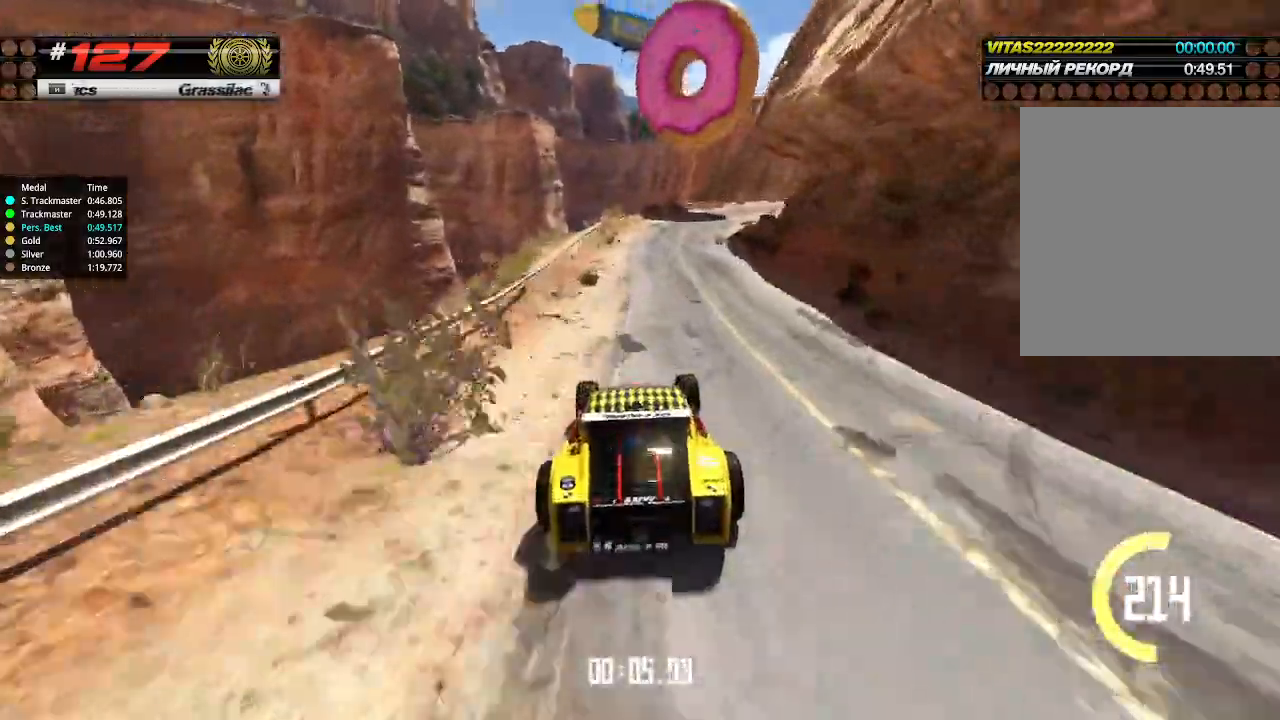
{"keys": ["right", "up"], "events": [[33, "right", "down"], [133, "right", "up"], [333, "right", "down"]]}
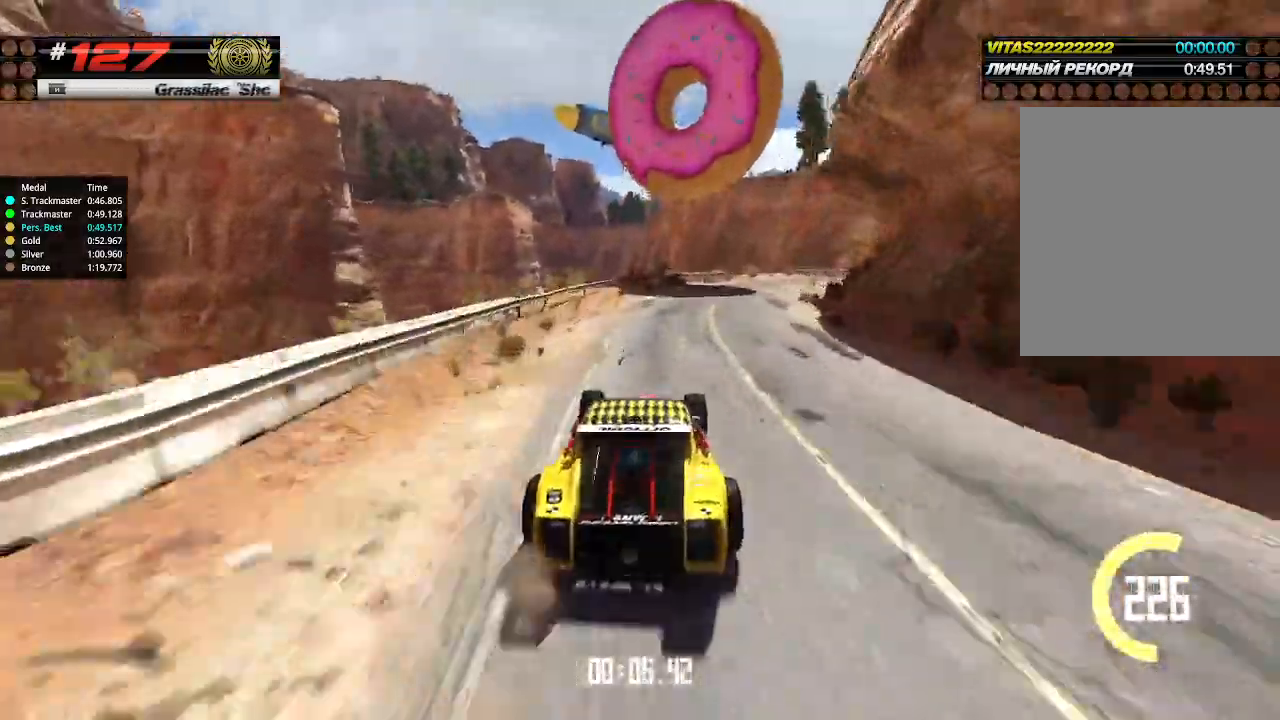
{"keys": ["right", "up"], "events": [[233, "right", "up"], [500, "right", "down"]]}